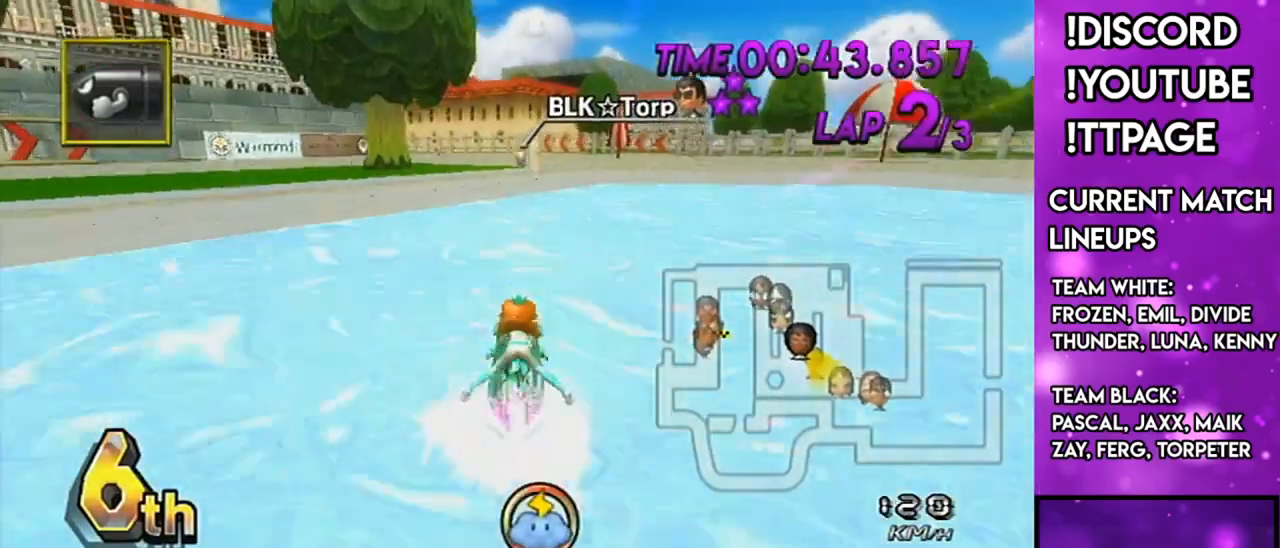
Gameplay with a controller (Nintendo layout); each line is a JSON object with the inputs held at the frame after it. "events" lists button and stick changes between this image and that frame as [ms after this image, input, new state], when the widget could be followed in between. Not read: L3 R3.
{"buttons": ["A", "R1"], "left_stick": "down-left", "right_stick": "center", "events": [[17, "DPAD_UP", "up"], [83, "R1", "down"], [117, "DPAD_UP", "down"], [183, "DPAD_UP", "up"], [300, "left_stick", "down-left"]]}
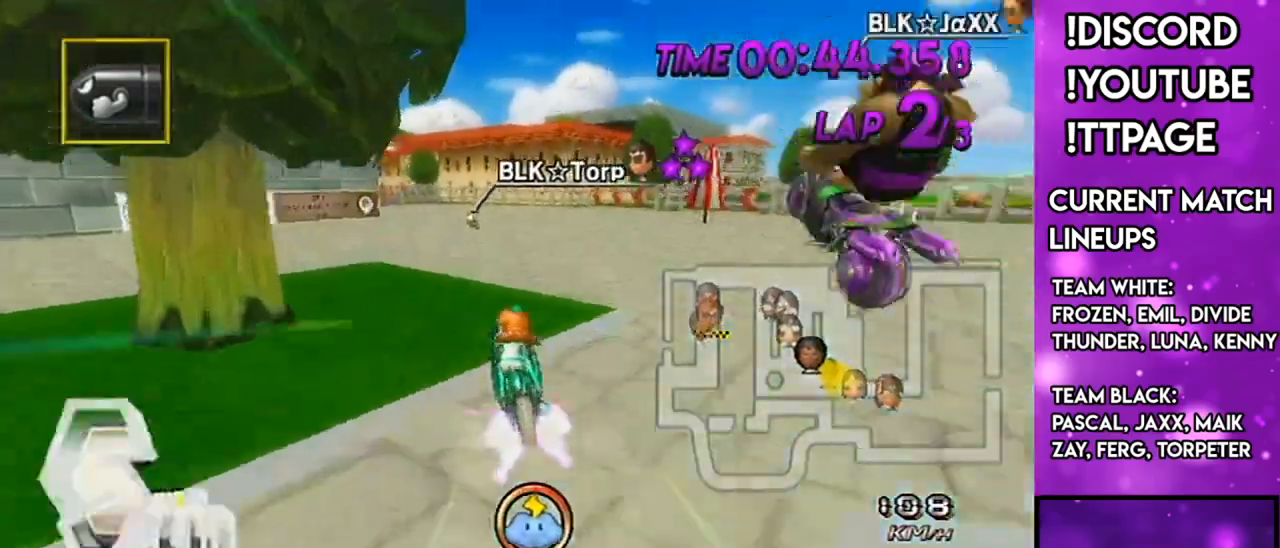
{"buttons": ["A"], "left_stick": "down", "right_stick": "center", "events": [[17, "left_stick", "center"], [50, "DPAD_UP", "down"], [117, "DPAD_UP", "up"], [217, "left_stick", "down"], [251, "R1", "up"]]}
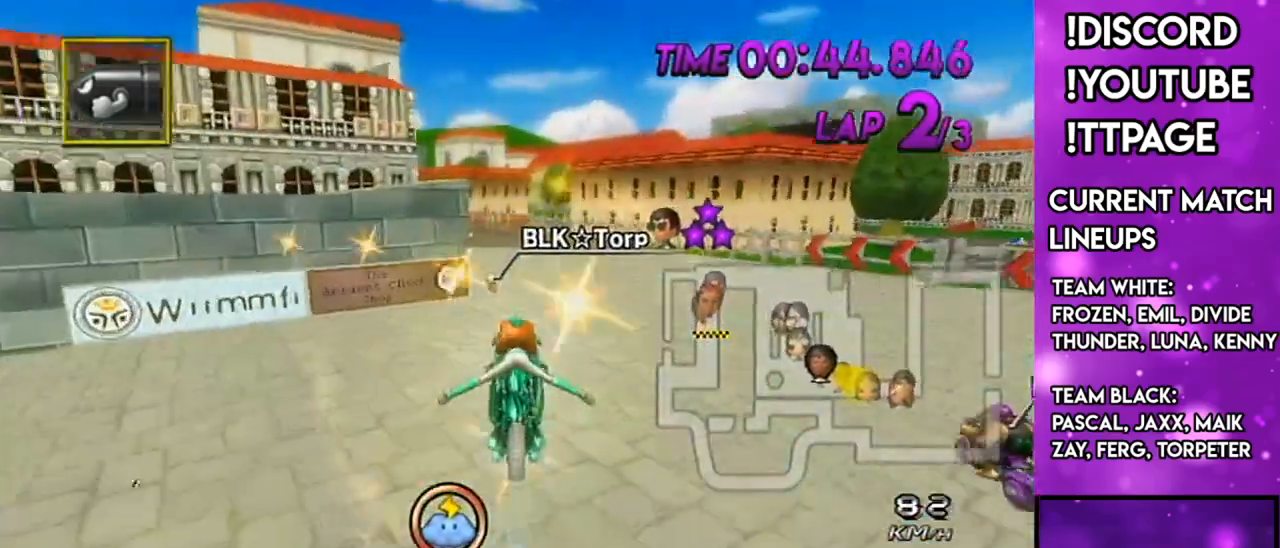
{"buttons": ["A"], "left_stick": "center", "right_stick": "center", "events": [[484, "left_stick", "center"]]}
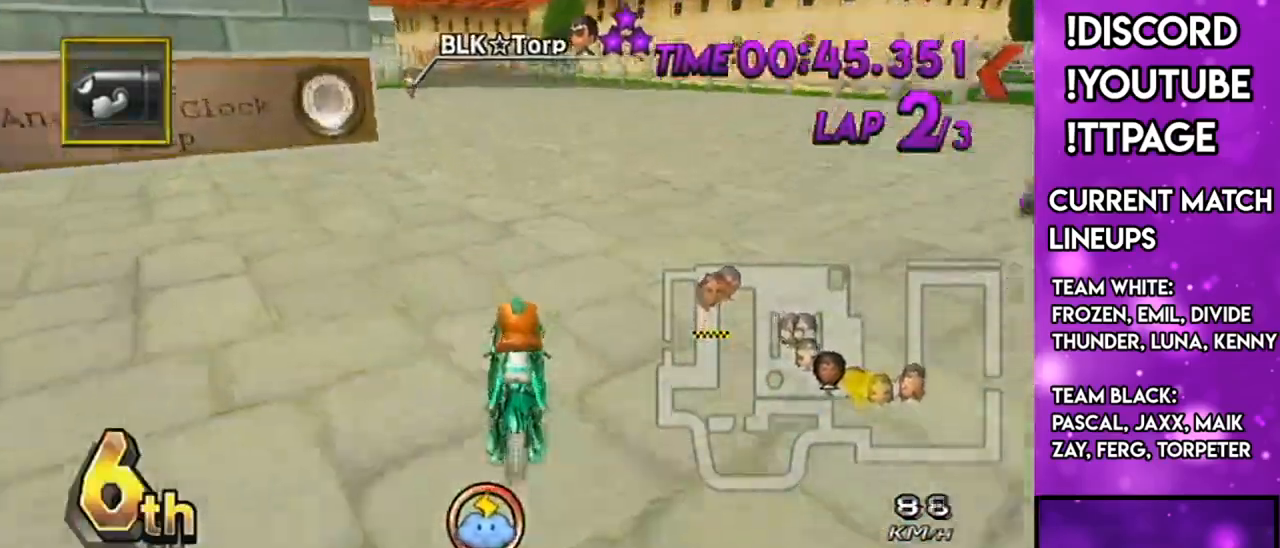
{"buttons": ["A", "X"], "left_stick": "down-left", "right_stick": "center", "events": [[67, "X", "down"], [217, "X", "up"], [284, "left_stick", "down-left"], [384, "X", "down"]]}
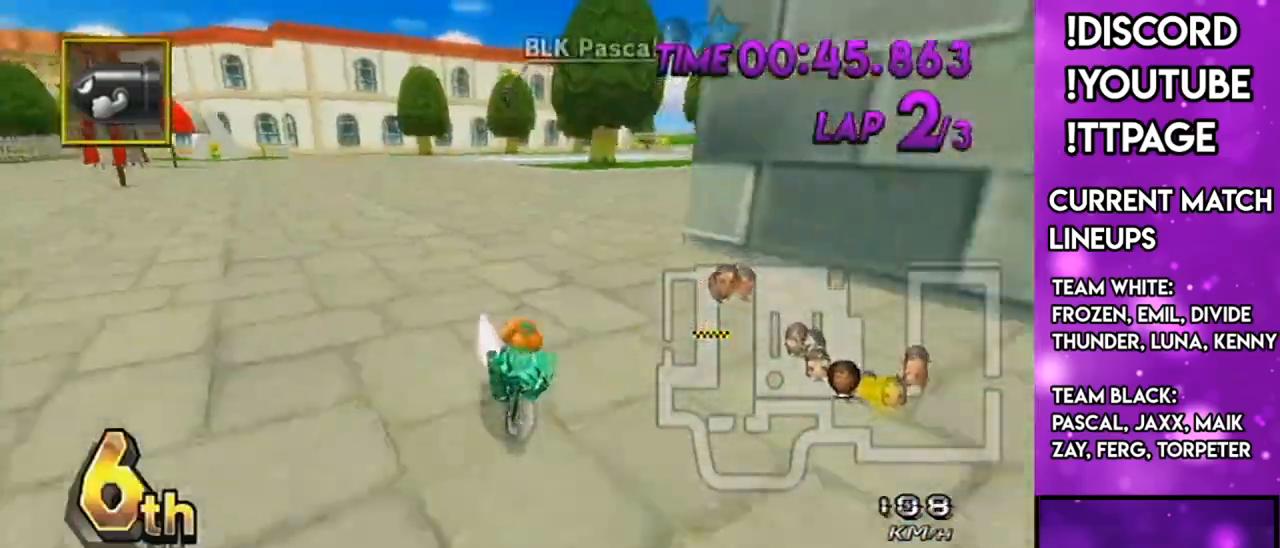
{"buttons": ["A", "X"], "left_stick": "center", "right_stick": "center", "events": [[67, "X", "up"], [67, "left_stick", "center"], [83, "DPAD_UP", "down"], [217, "DPAD_UP", "up"], [250, "X", "down"], [334, "DPAD_UP", "down"], [434, "DPAD_UP", "up"]]}
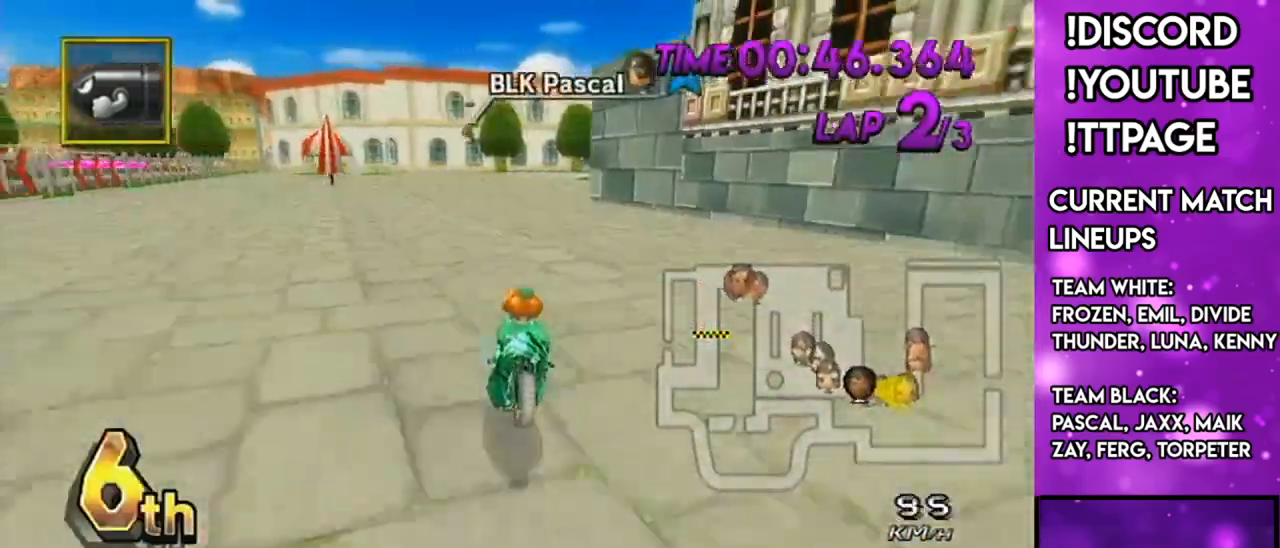
{"buttons": ["A", "L1", "R1"], "left_stick": "center", "right_stick": "left"}
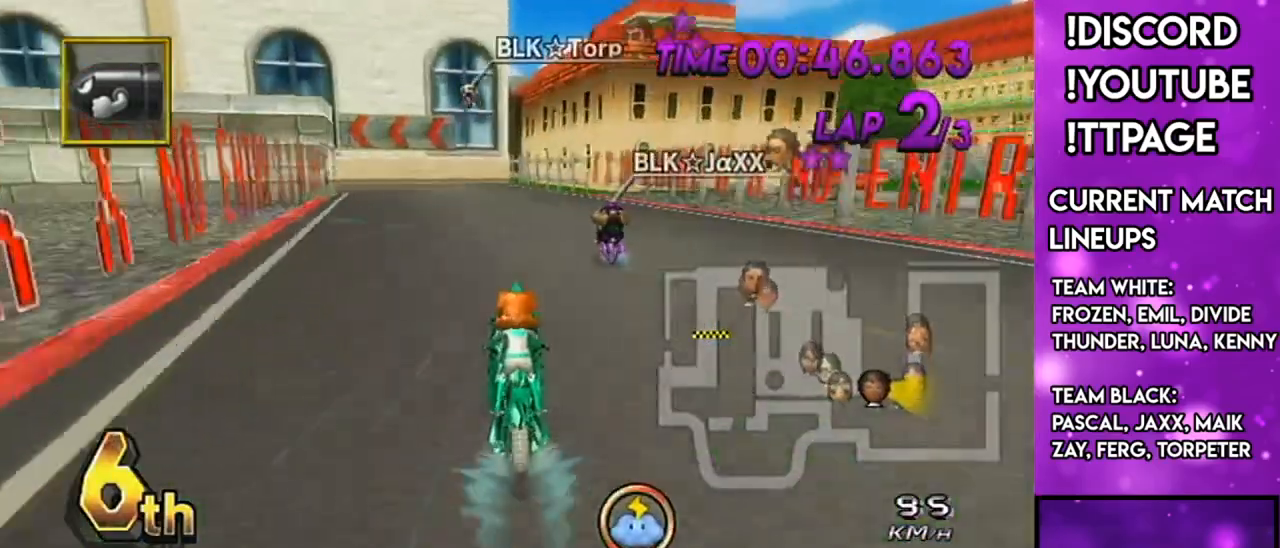
{"buttons": ["A", "R1"], "left_stick": "center", "right_stick": "center"}
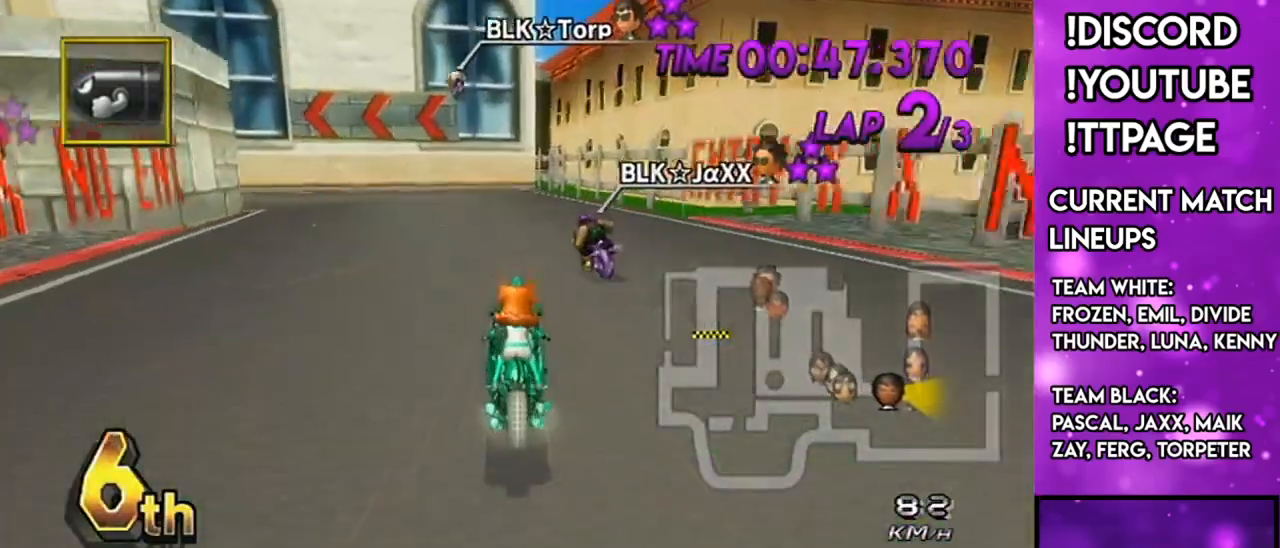
{"buttons": ["A", "R1"], "left_stick": "left", "right_stick": "left", "events": [[34, "left_stick", "up-left"], [217, "left_stick", "left"], [484, "right_stick", "left"]]}
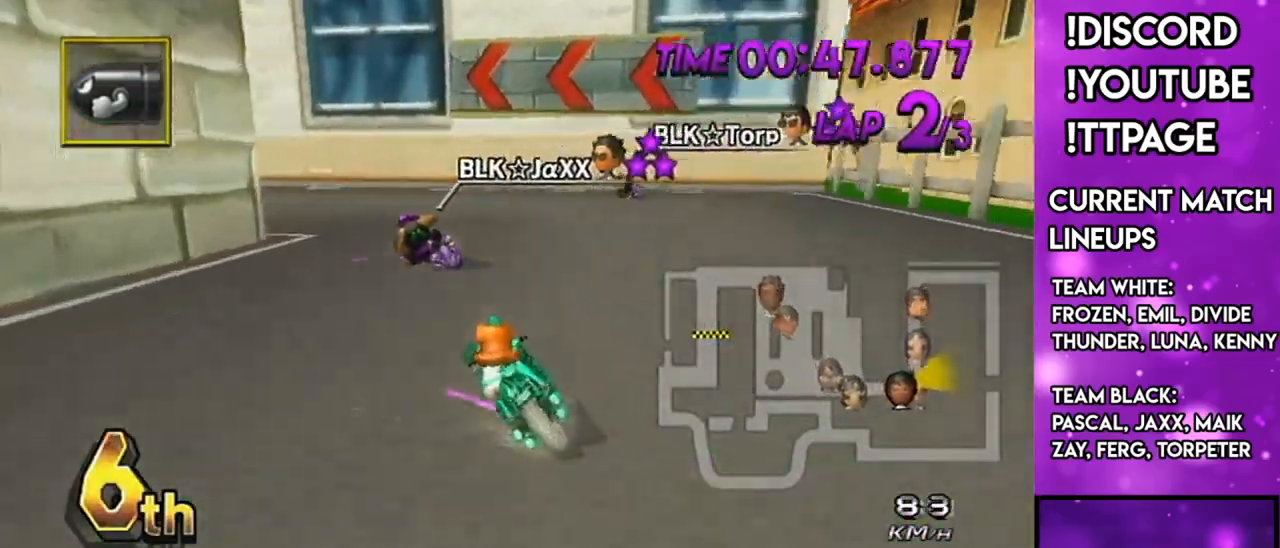
{"buttons": ["A", "R1"], "left_stick": "left", "right_stick": "center", "events": [[33, "right_stick", "center"], [183, "right_stick", "left"], [233, "right_stick", "center"]]}
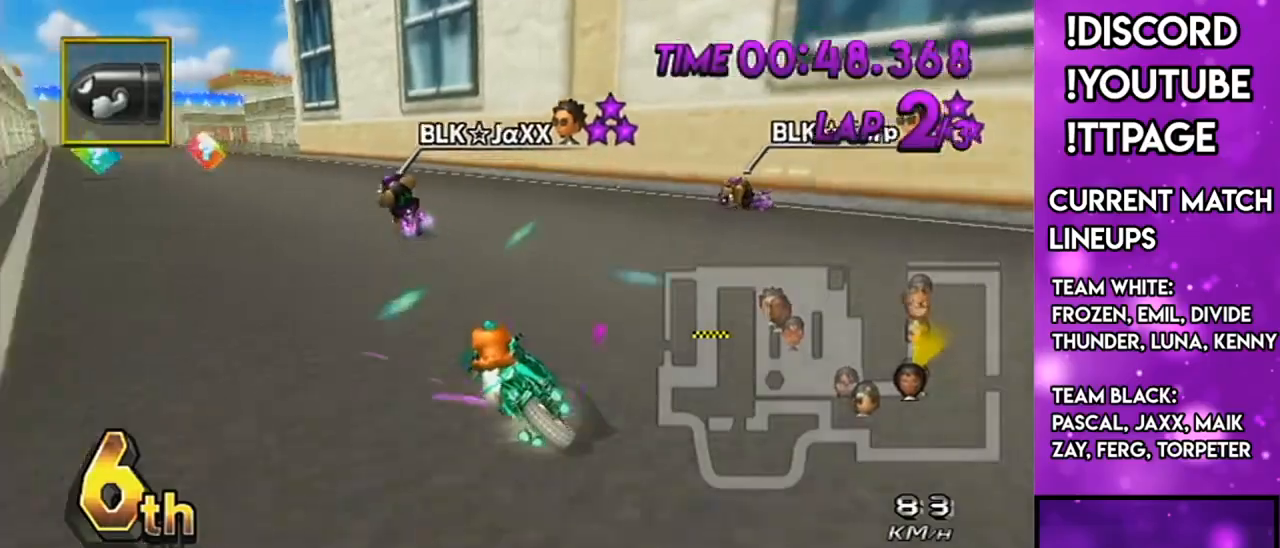
{"buttons": ["A"], "left_stick": "right", "right_stick": "center", "events": [[234, "left_stick", "center"], [417, "right_stick", "left"], [468, "R1", "up"], [468, "left_stick", "right"], [468, "right_stick", "center"]]}
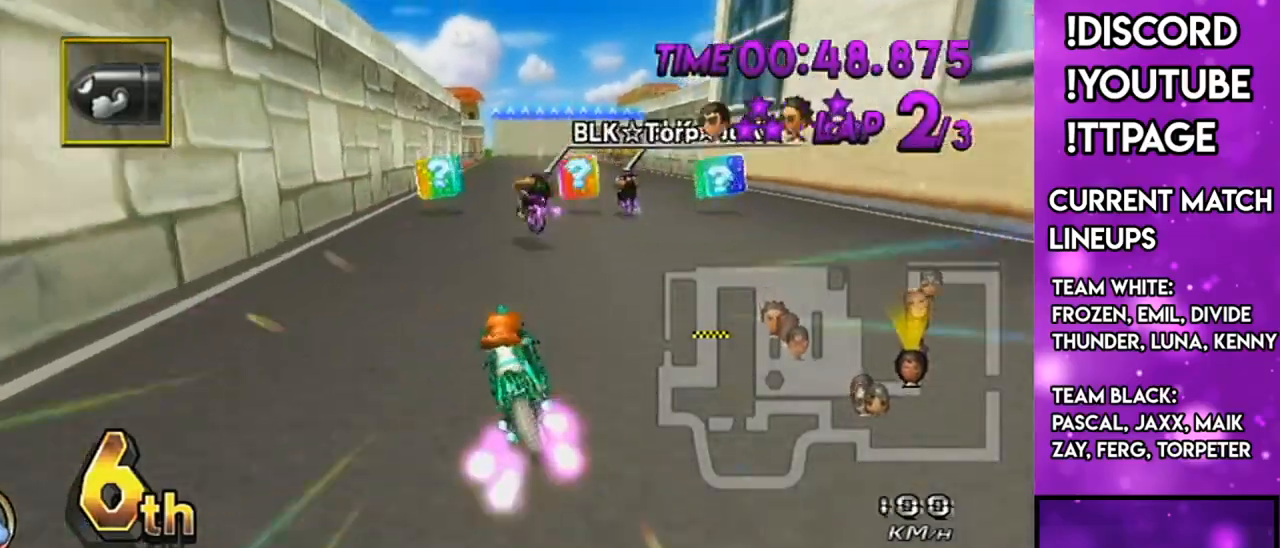
{"buttons": ["A"], "left_stick": "center", "right_stick": "center", "events": [[117, "left_stick", "center"], [183, "DPAD_UP", "down"], [217, "DPAD_LEFT", "down"], [267, "DPAD_LEFT", "up"], [267, "DPAD_UP", "up"], [267, "left_stick", "right"], [450, "left_stick", "center"]]}
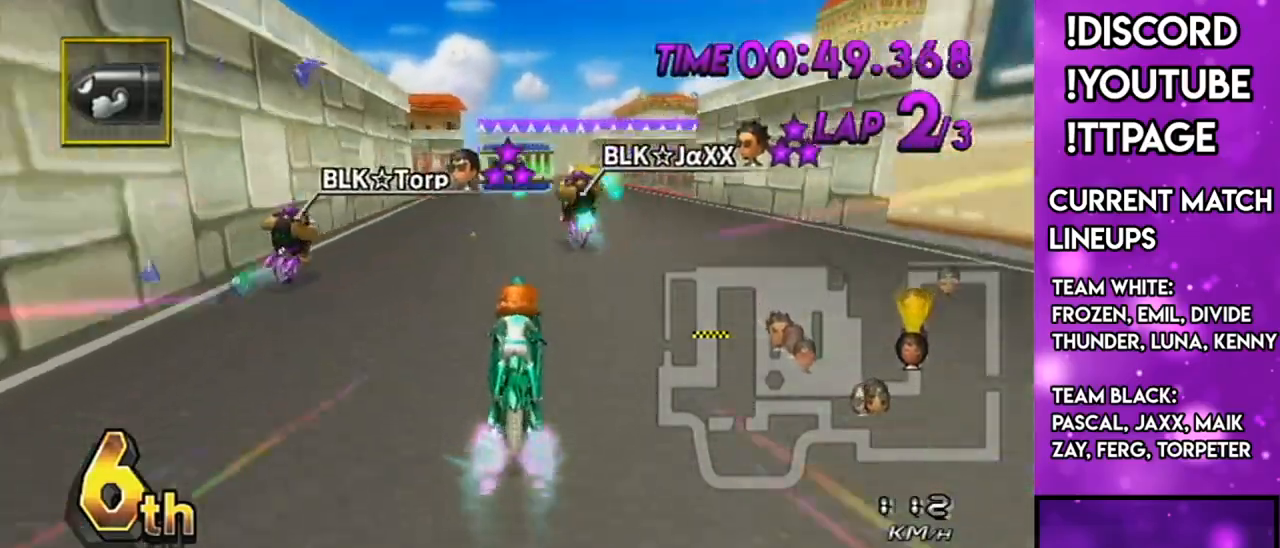
{"buttons": ["A"], "left_stick": "center", "right_stick": "center", "events": [[417, "R1", "down"], [417, "right_stick", "left"], [468, "R1", "up"], [468, "right_stick", "center"]]}
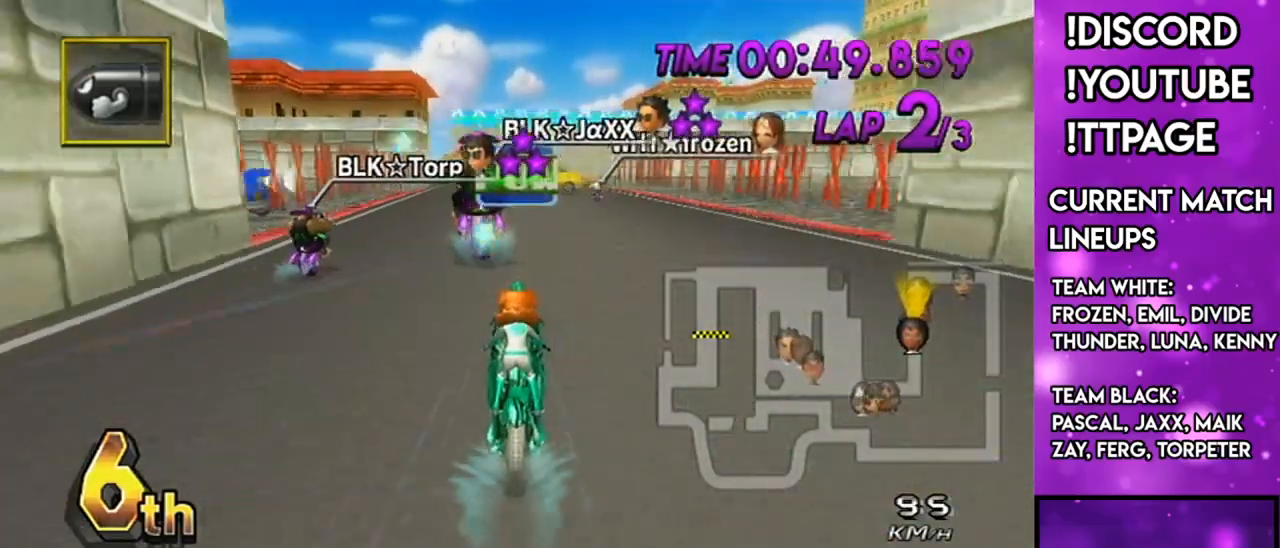
{"buttons": ["A"], "left_stick": "right", "right_stick": "center", "events": [[384, "left_stick", "right"], [451, "DPAD_LEFT", "down"], [451, "DPAD_UP", "down"], [501, "DPAD_LEFT", "up"], [501, "DPAD_UP", "up"]]}
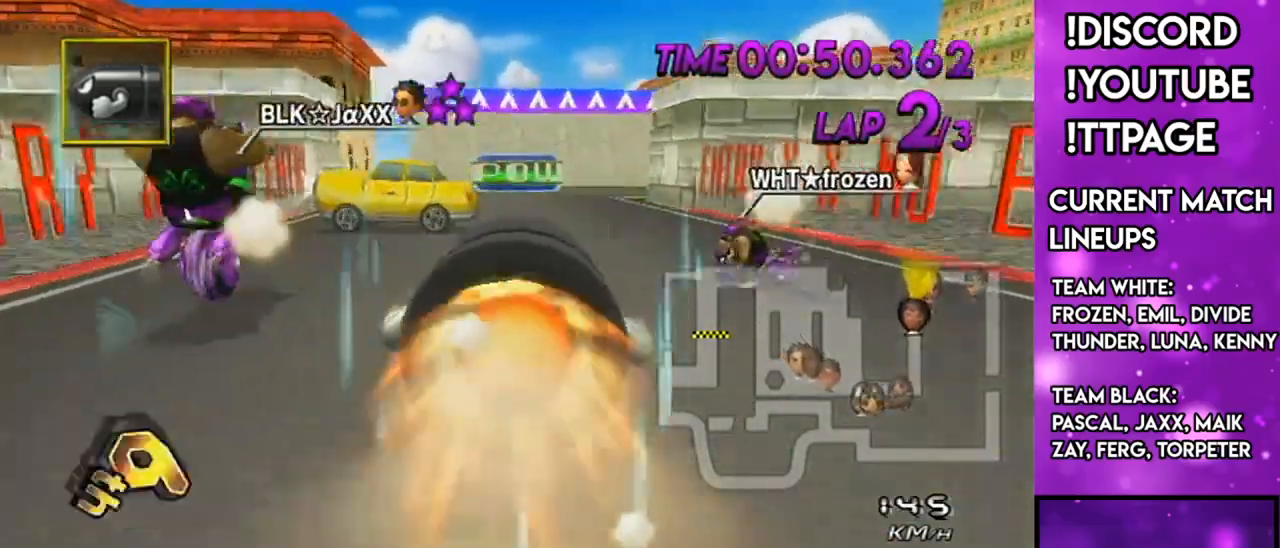
{"buttons": ["A", "X"], "left_stick": "center", "right_stick": "center", "events": [[100, "DPAD_UP", "down"], [116, "DPAD_LEFT", "down"], [183, "DPAD_LEFT", "up"], [183, "DPAD_UP", "up"], [317, "left_stick", "center"], [350, "DPAD_UP", "down"], [383, "X", "down"], [467, "DPAD_UP", "up"]]}
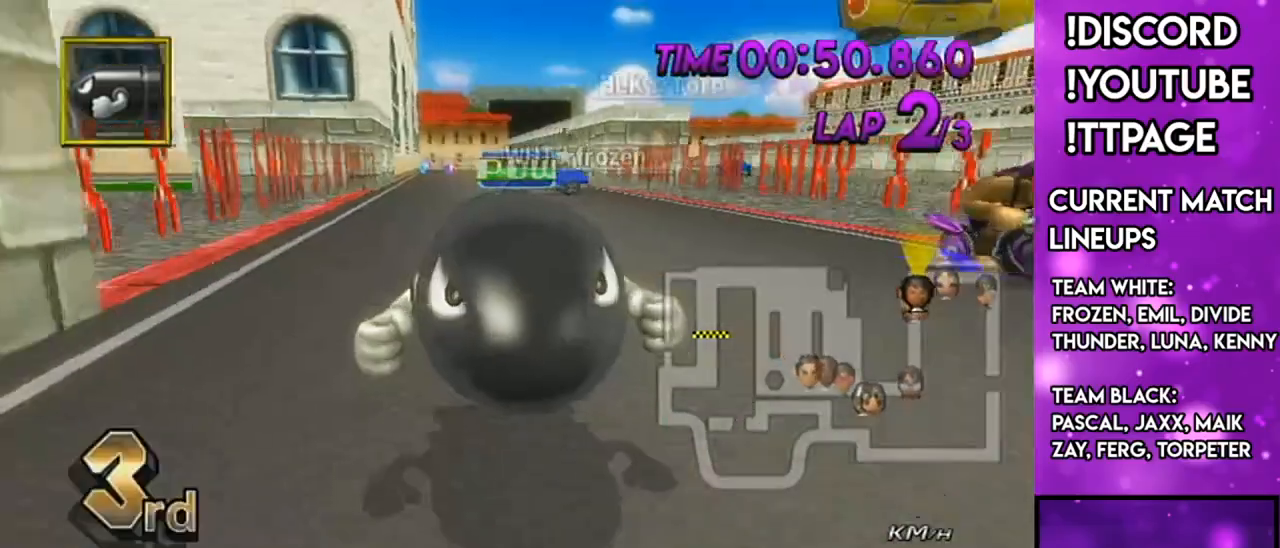
{"buttons": ["A", "X", "DPAD_UP"], "left_stick": "right", "right_stick": "center", "events": [[50, "DPAD_UP", "down"], [150, "DPAD_UP", "up"], [250, "DPAD_UP", "down"], [267, "DPAD_LEFT", "down"], [334, "DPAD_LEFT", "up"], [334, "DPAD_UP", "up"], [334, "left_stick", "right"], [467, "DPAD_UP", "down"]]}
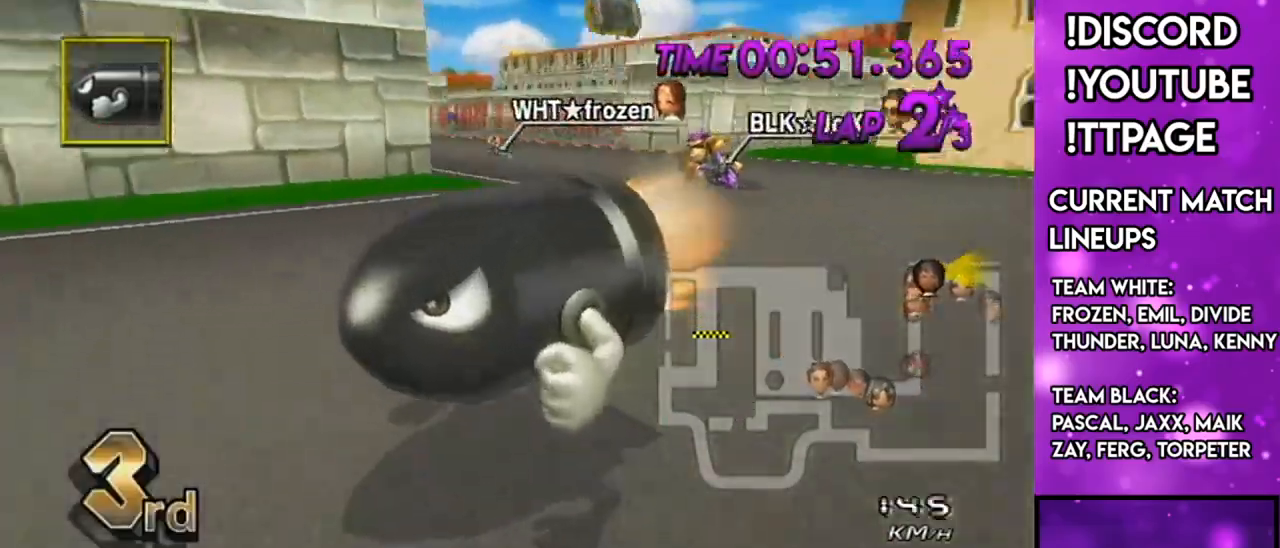
{"buttons": ["A"], "left_stick": "right", "right_stick": "center", "events": [[50, "DPAD_UP", "up"], [183, "DPAD_UP", "down"], [267, "DPAD_UP", "up"], [300, "X", "up"], [383, "DPAD_UP", "down"], [484, "DPAD_UP", "up"]]}
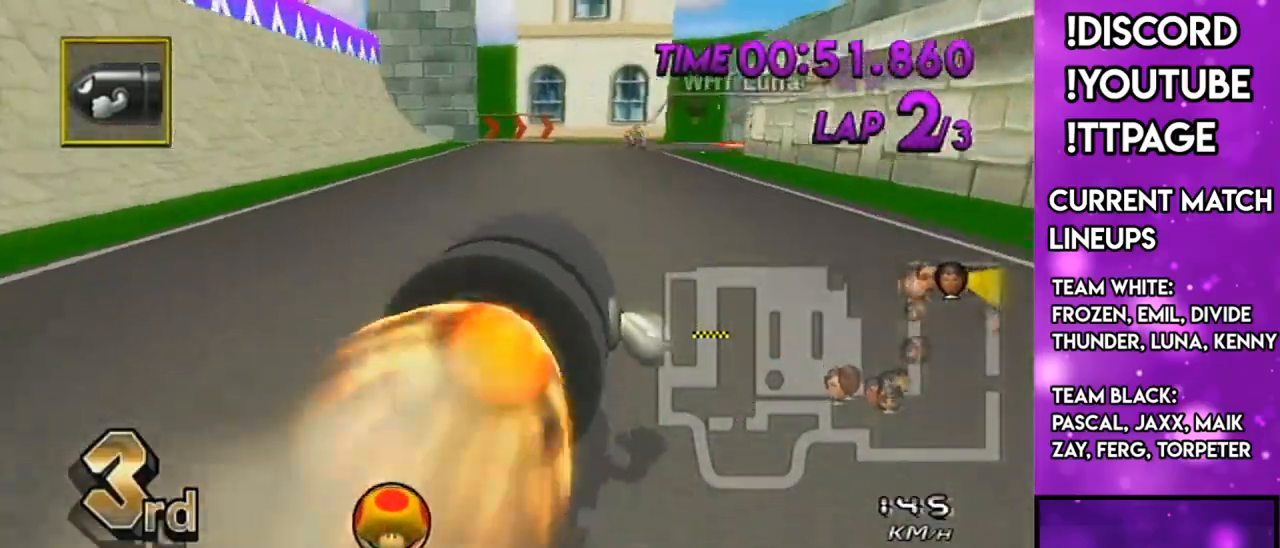
{"buttons": ["A"], "left_stick": "right", "right_stick": "center", "events": [[100, "DPAD_UP", "down"], [184, "DPAD_UP", "up"], [284, "DPAD_UP", "down"], [384, "DPAD_UP", "up"]]}
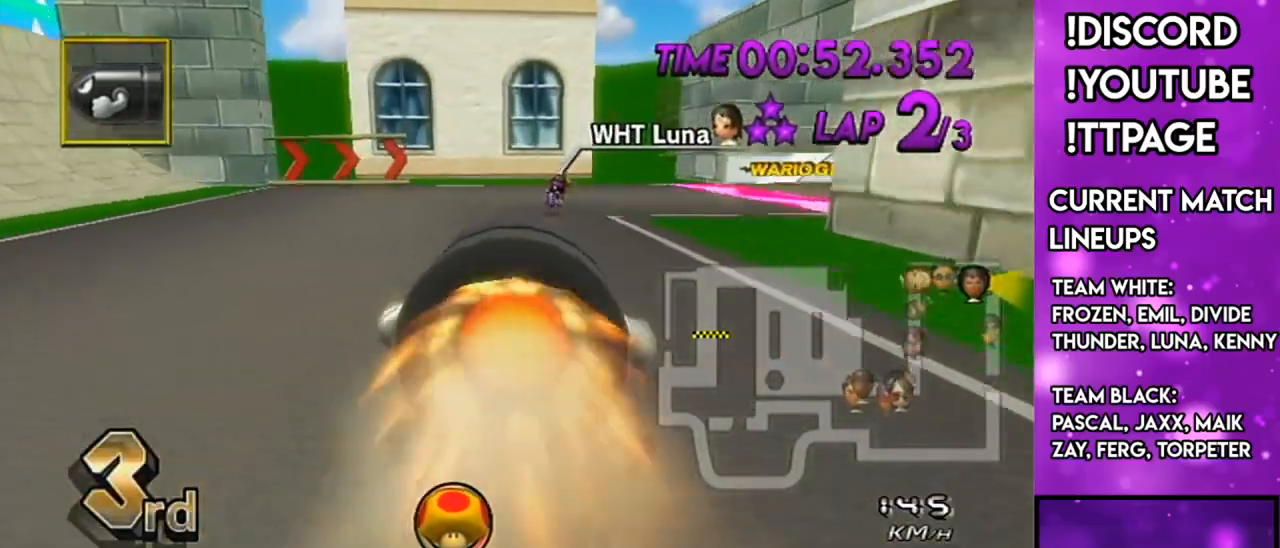
{"buttons": ["A"], "left_stick": "center", "right_stick": "center", "events": [[16, "DPAD_LEFT", "down"], [16, "DPAD_UP", "down"], [116, "DPAD_LEFT", "up"], [116, "DPAD_UP", "up"], [484, "left_stick", "center"]]}
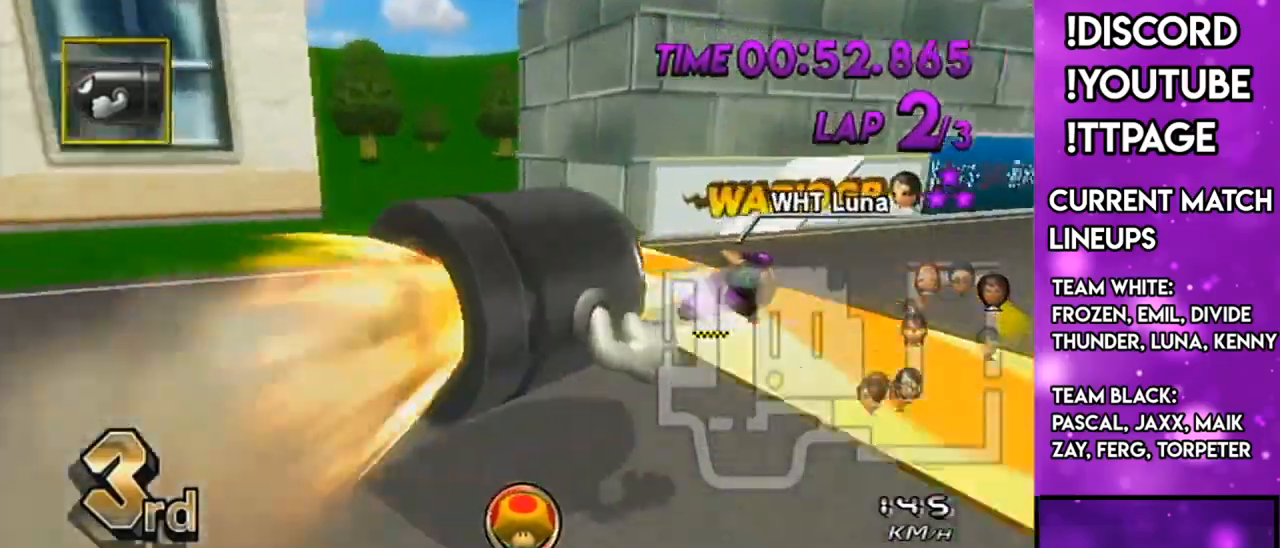
{"buttons": ["A"], "left_stick": "right", "right_stick": "center", "events": [[401, "left_stick", "right"]]}
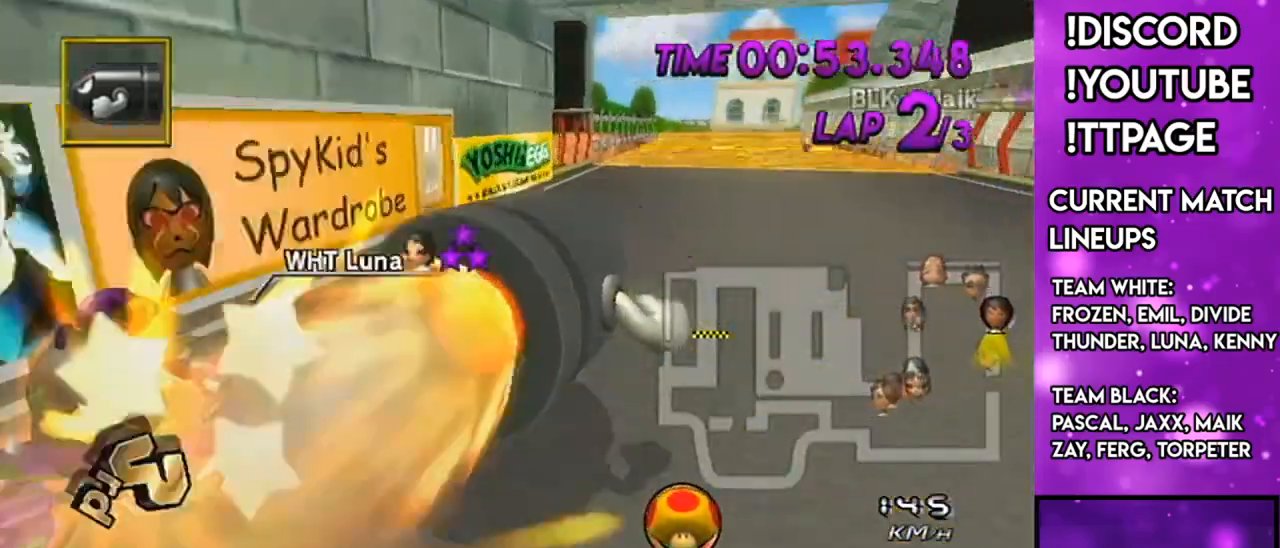
{"buttons": ["A", "X"], "left_stick": "center", "right_stick": "center", "events": [[150, "R1", "down"], [150, "right_stick", "left"], [200, "R1", "up"], [200, "right_stick", "center"], [250, "left_stick", "center"], [317, "X", "down"], [400, "R1", "down"], [400, "right_stick", "left"], [450, "R1", "up"], [450, "right_stick", "center"]]}
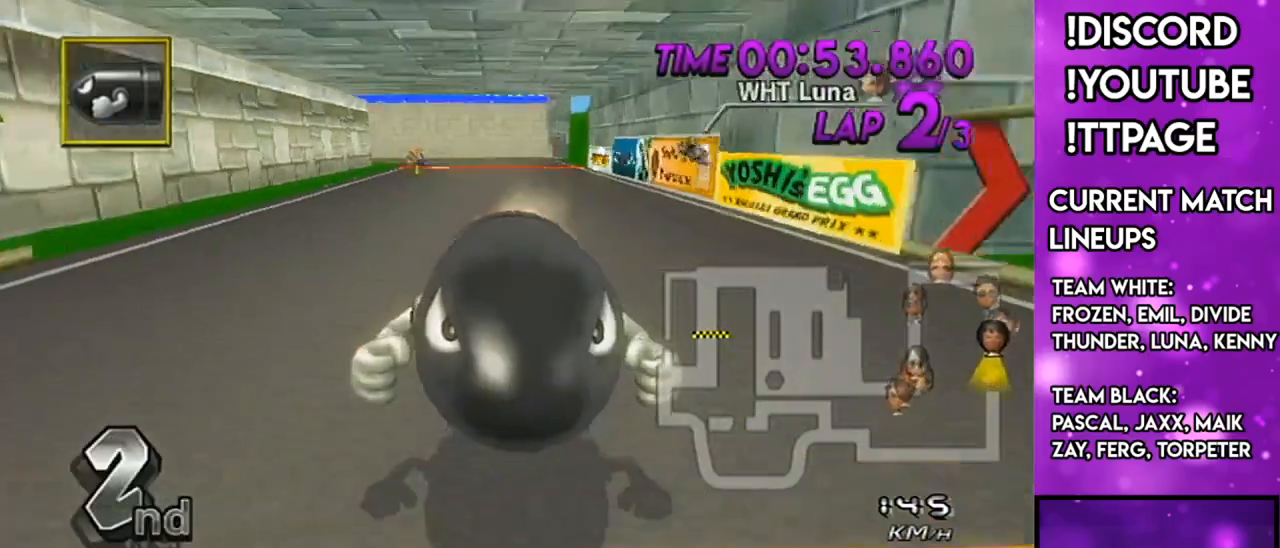
{"buttons": ["A"], "left_stick": "center", "right_stick": "center", "events": [[84, "X", "up"], [167, "left_stick", "up"], [451, "left_stick", "center"]]}
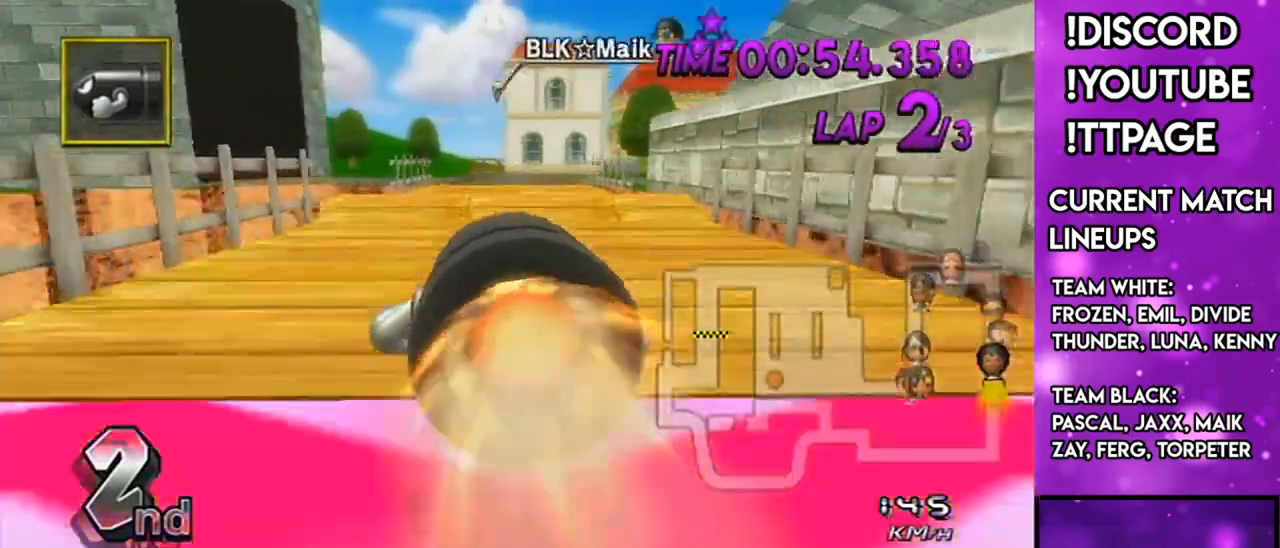
{"buttons": ["A"], "left_stick": "center", "right_stick": "center", "events": []}
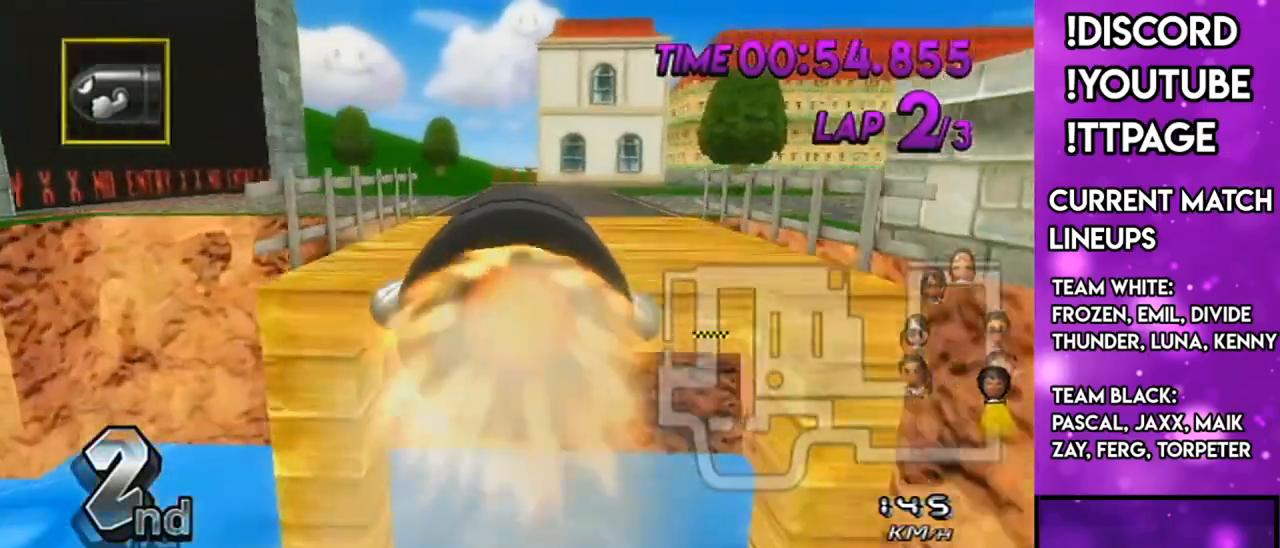
{"buttons": ["A"], "left_stick": "center", "right_stick": "center", "events": [[167, "DPAD_UP", "down"], [250, "DPAD_UP", "up"], [367, "DPAD_UP", "down"], [451, "DPAD_UP", "up"]]}
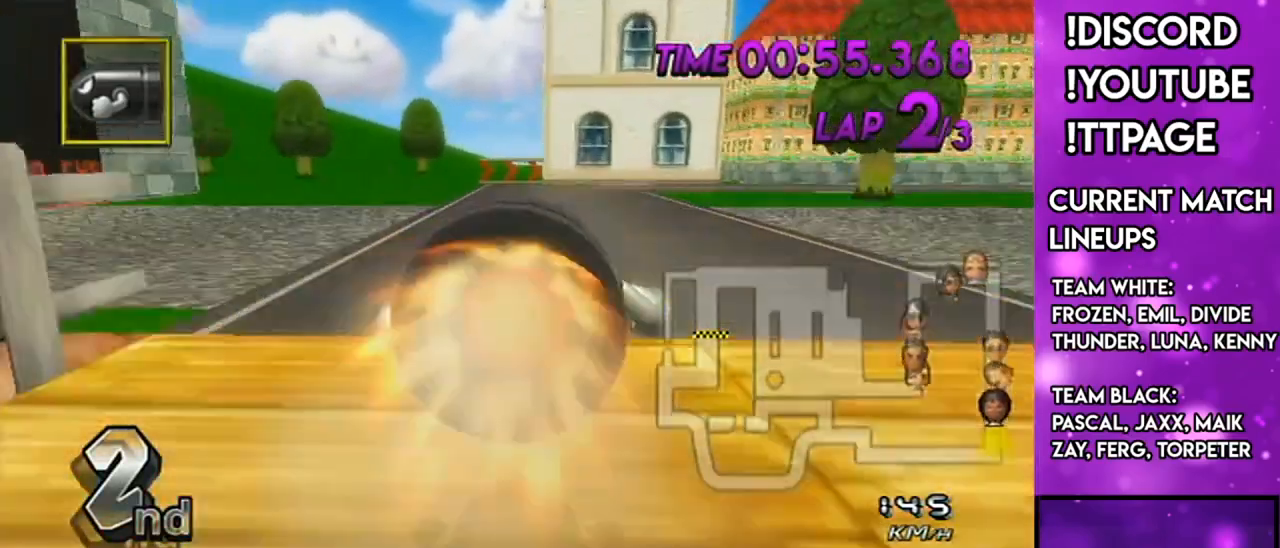
{"buttons": ["A"], "left_stick": "right", "right_stick": "center", "events": [[167, "DPAD_UP", "down"], [200, "left_stick", "right"], [267, "DPAD_UP", "up"], [383, "DPAD_UP", "down"], [500, "DPAD_UP", "up"]]}
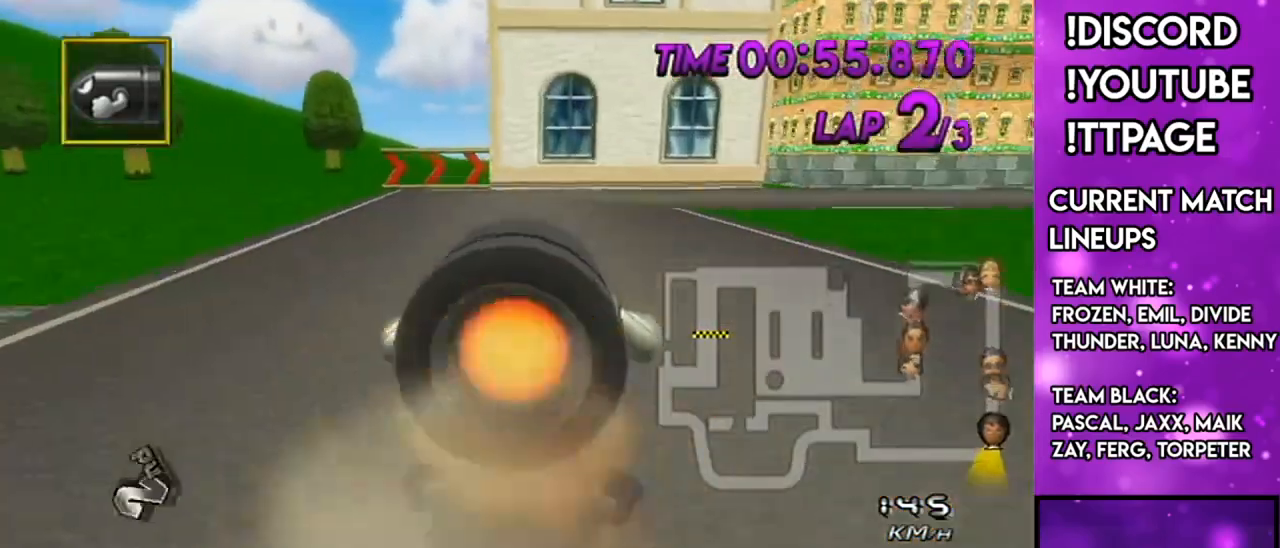
{"buttons": ["A"], "left_stick": "right", "right_stick": "center", "events": [[134, "DPAD_UP", "down"], [217, "DPAD_UP", "up"], [384, "DPAD_UP", "down"], [451, "DPAD_UP", "up"]]}
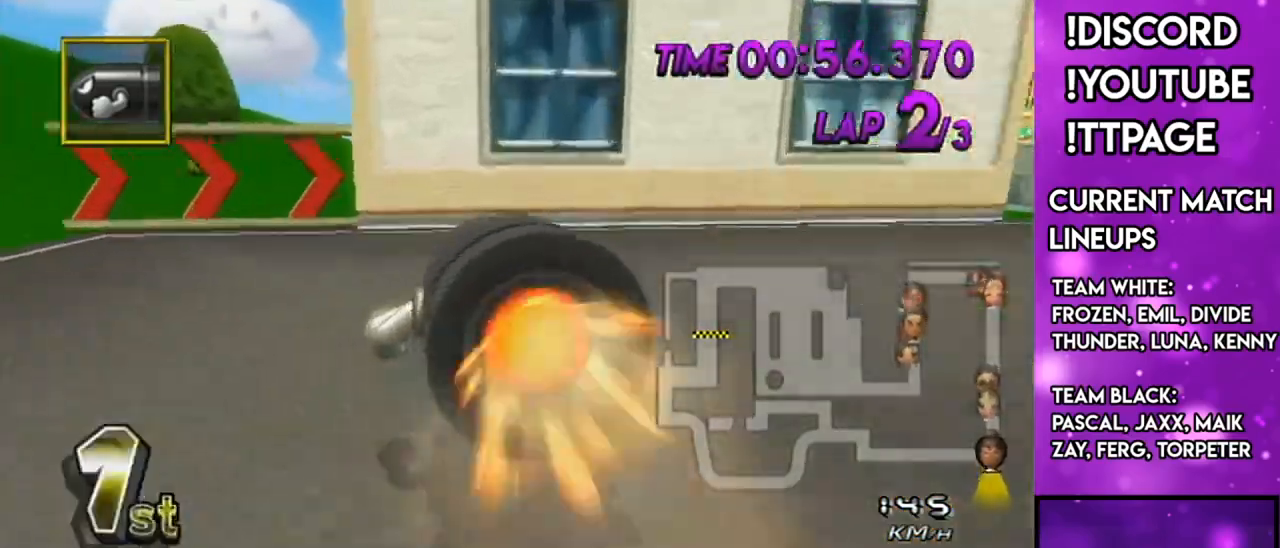
{"buttons": ["A"], "left_stick": "center", "right_stick": "center", "events": [[400, "left_stick", "center"]]}
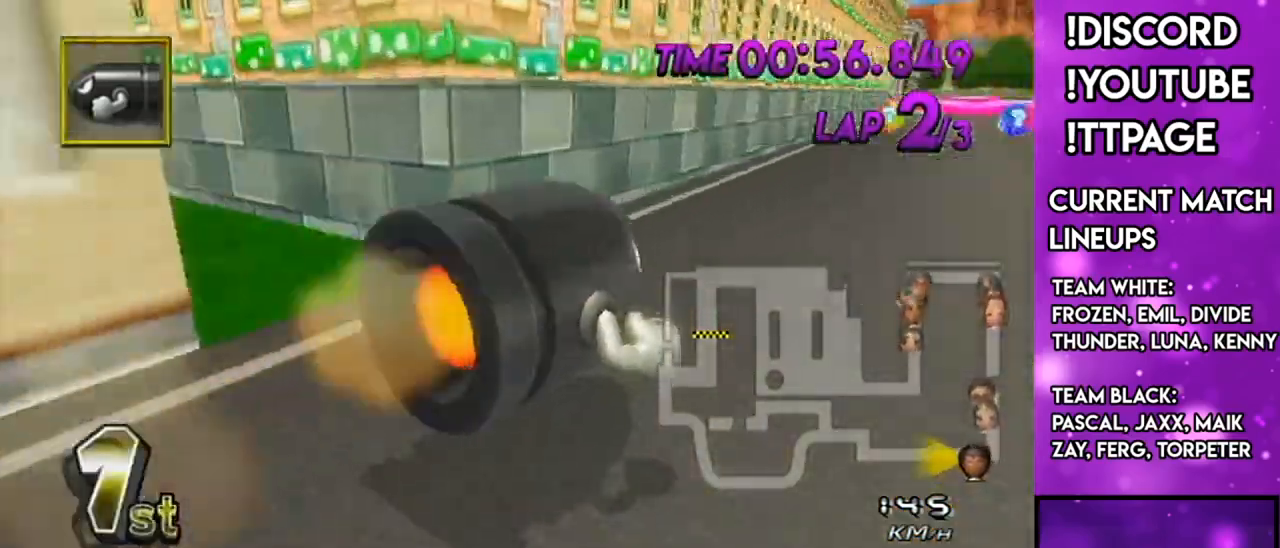
{"buttons": ["A", "DPAD_UP", "DPAD_LEFT"], "left_stick": "center", "right_stick": "center", "events": [[67, "DPAD_UP", "down"], [167, "DPAD_UP", "up"], [267, "DPAD_UP", "down"], [334, "DPAD_UP", "up"], [434, "DPAD_UP", "down"], [467, "DPAD_LEFT", "down"]]}
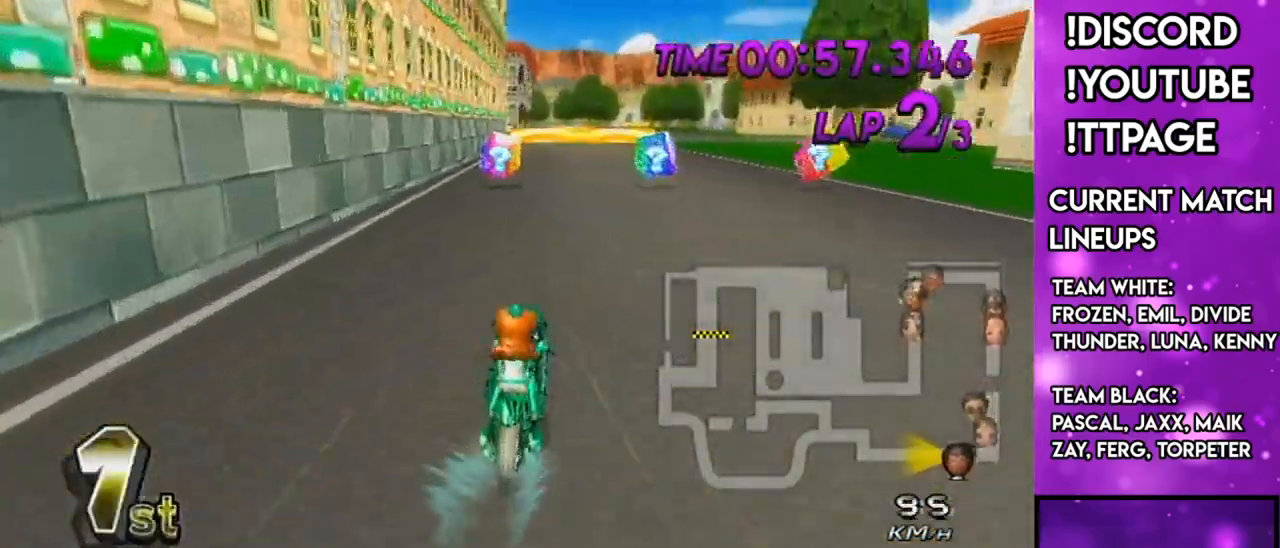
{"buttons": ["A", "R1"], "left_stick": "center", "right_stick": "center", "events": [[33, "DPAD_UP", "up"], [66, "DPAD_LEFT", "up"], [66, "R1", "down"], [100, "X", "down"], [133, "left_stick", "down-left"], [350, "X", "up"], [400, "left_stick", "center"]]}
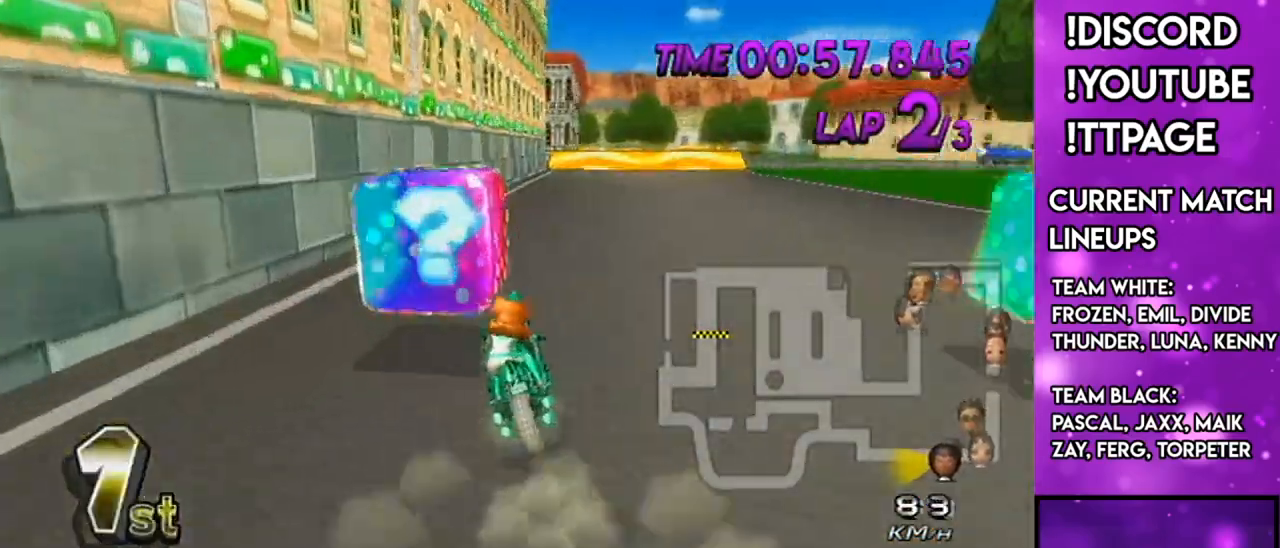
{"buttons": ["A"], "left_stick": "center", "right_stick": "center", "events": [[34, "left_stick", "right"], [317, "DPAD_UP", "down"], [317, "R1", "up"], [317, "left_stick", "center"], [334, "DPAD_LEFT", "down"], [401, "DPAD_LEFT", "up"], [401, "DPAD_UP", "up"]]}
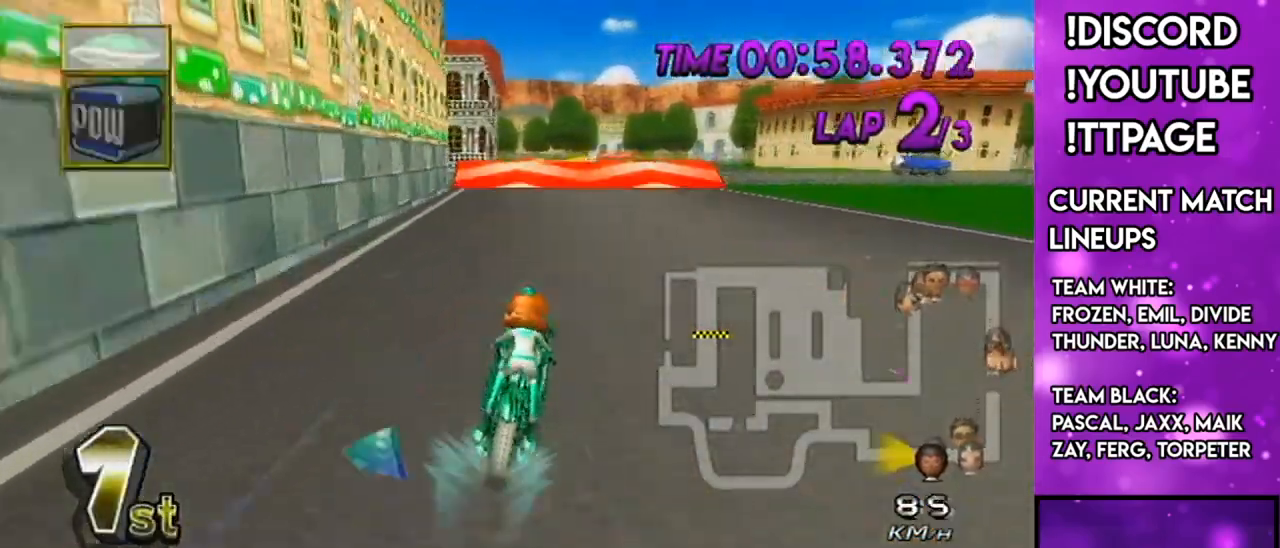
{"buttons": ["A"], "left_stick": "center", "right_stick": "center", "events": [[50, "DPAD_UP", "down"], [100, "DPAD_UP", "up"], [250, "DPAD_UP", "down"], [317, "DPAD_UP", "up"], [450, "DPAD_UP", "down"], [500, "DPAD_UP", "up"]]}